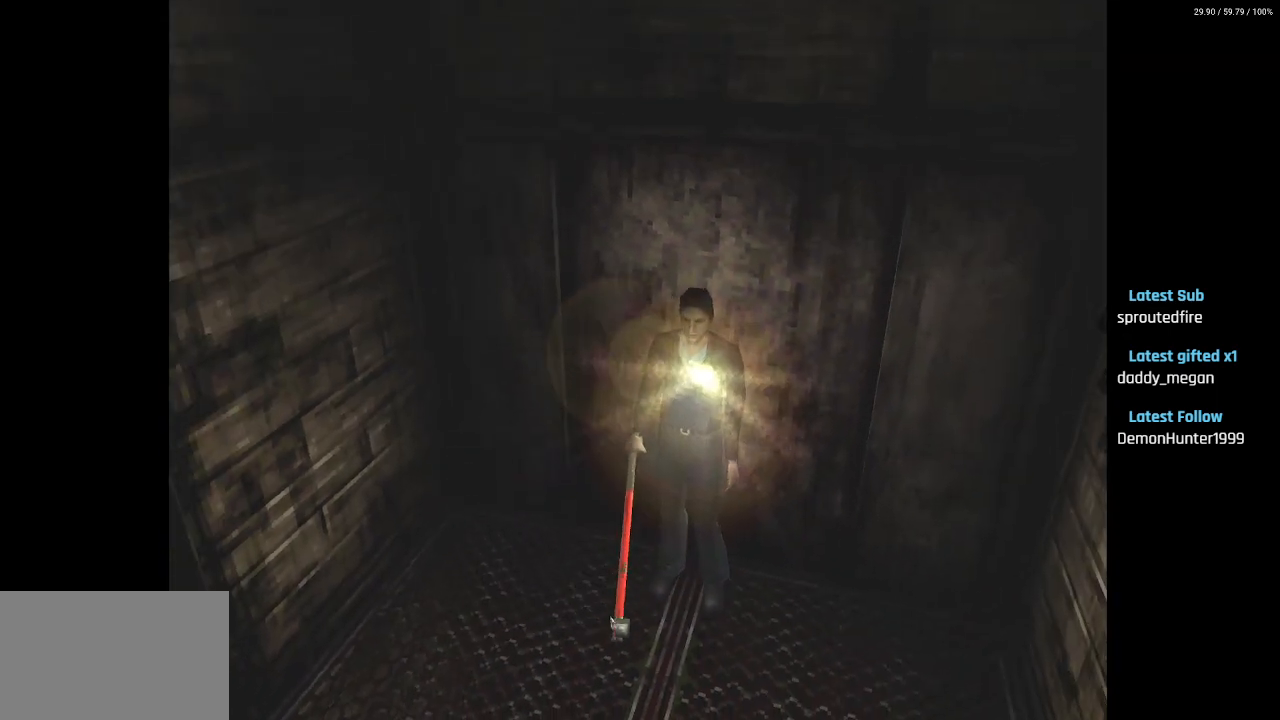
Gameplay with a controller (PlayStation layout); each line is a JSON object with the inputs held at the frame after it. "events" lists button and stick changes between this image and that frame as [ms after this image, input, new state], when the widget could be followed in between.
{"buttons": ["DPAD_UP"], "left_stick": "center", "right_stick": "center", "events": [[50, "DPAD_UP", "down"]]}
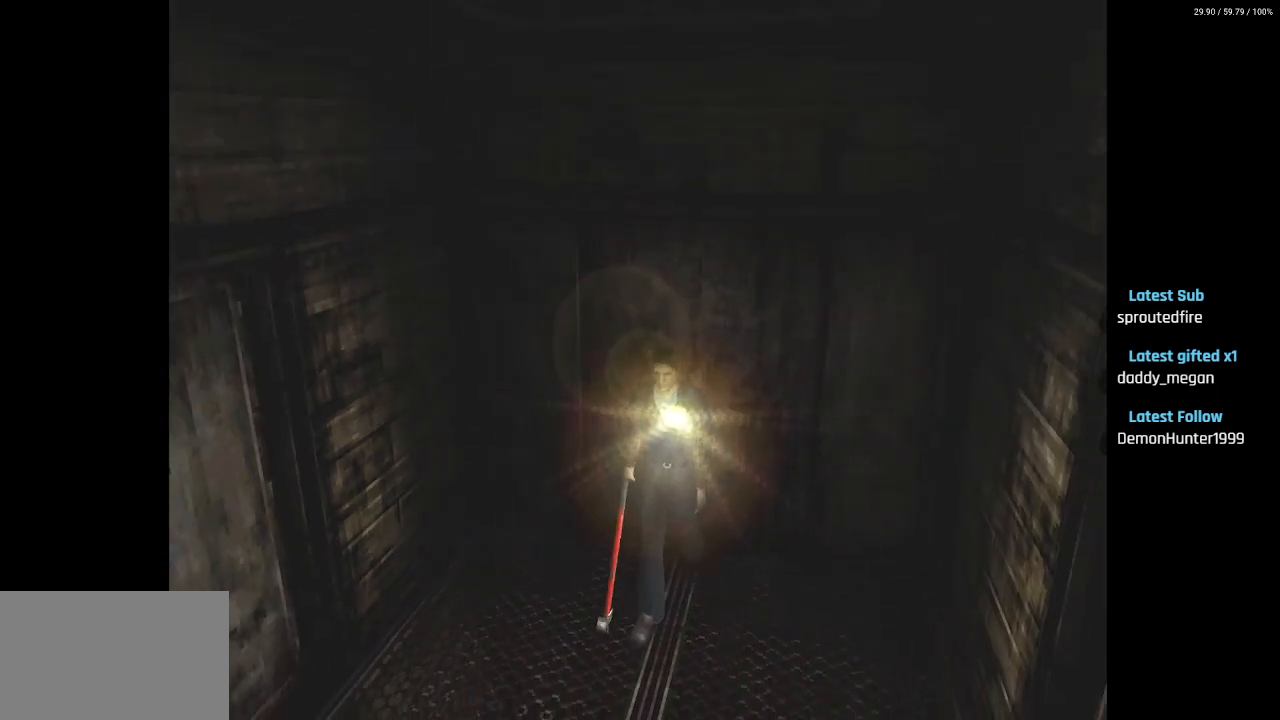
{"buttons": [], "left_stick": "center", "right_stick": "center", "events": [[317, "DPAD_UP", "up"]]}
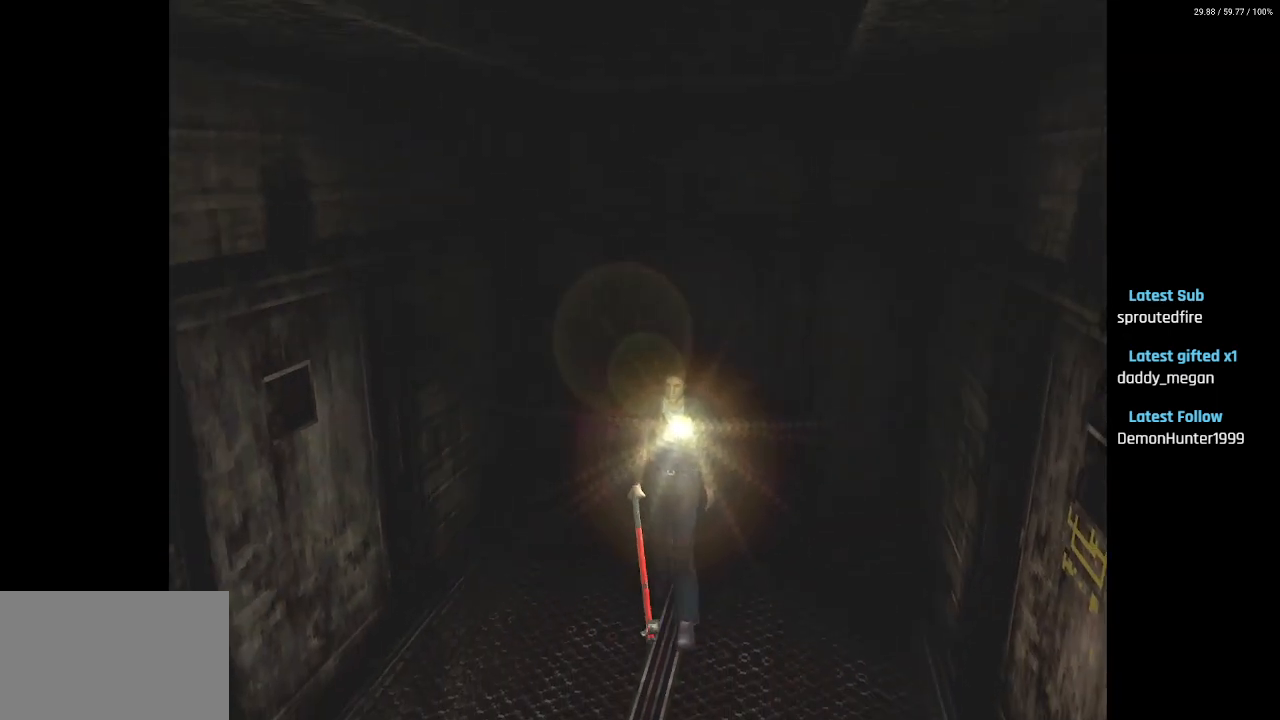
{"buttons": ["R2"], "left_stick": "center", "right_stick": "center", "events": [[133, "R2", "down"]]}
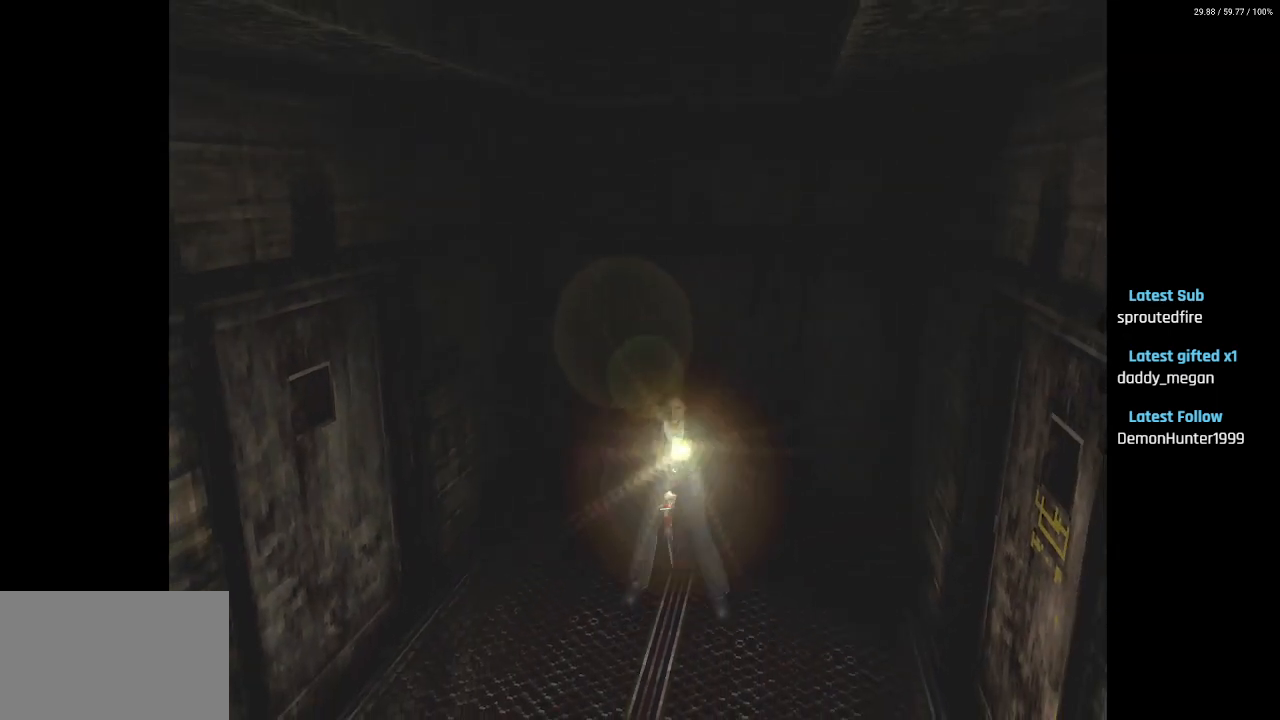
{"buttons": ["CROSS", "R2"], "left_stick": "center", "right_stick": "center", "events": [[433, "CROSS", "down"]]}
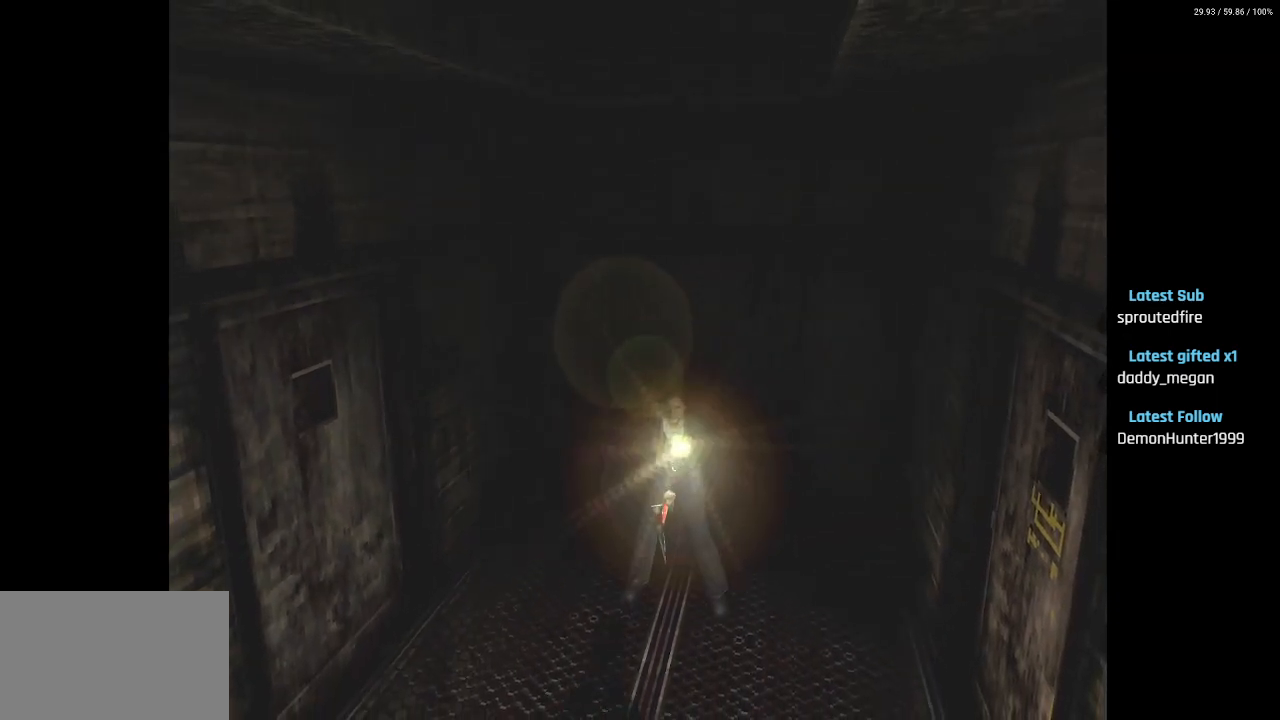
{"buttons": ["CROSS", "R2"], "left_stick": "center", "right_stick": "center", "events": []}
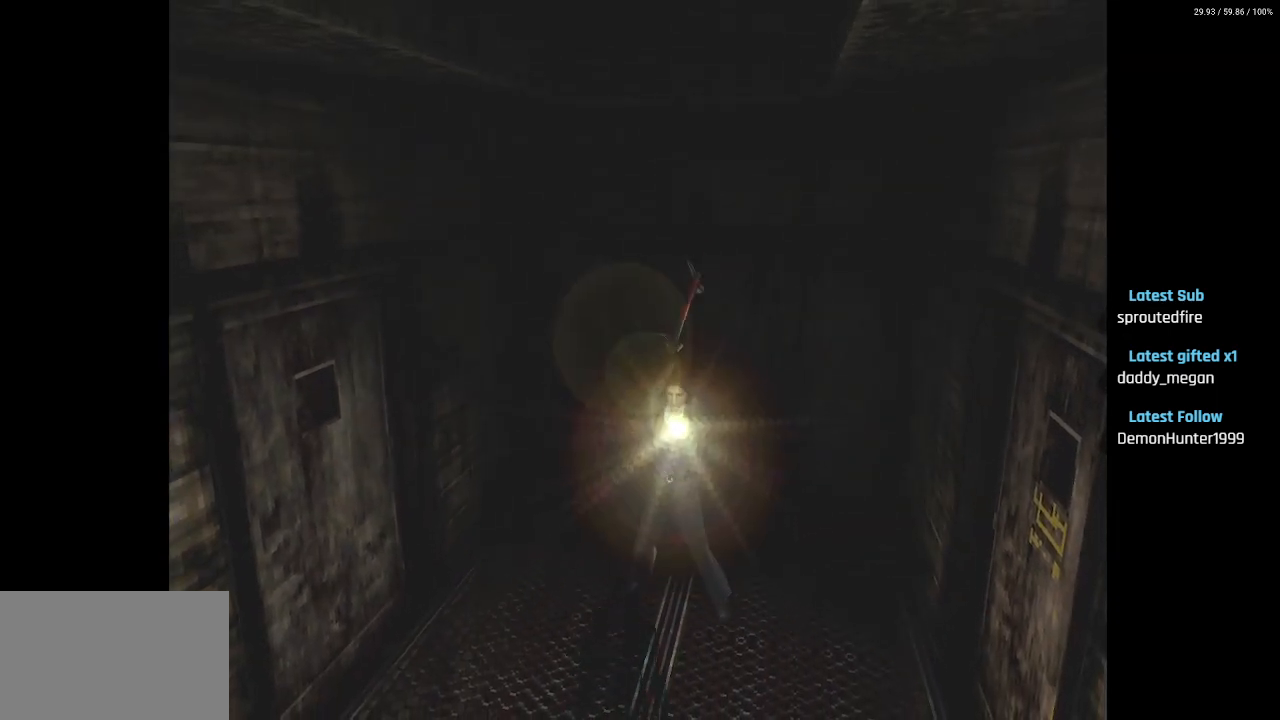
{"buttons": ["R2"], "left_stick": "center", "right_stick": "center", "events": [[133, "CROSS", "up"]]}
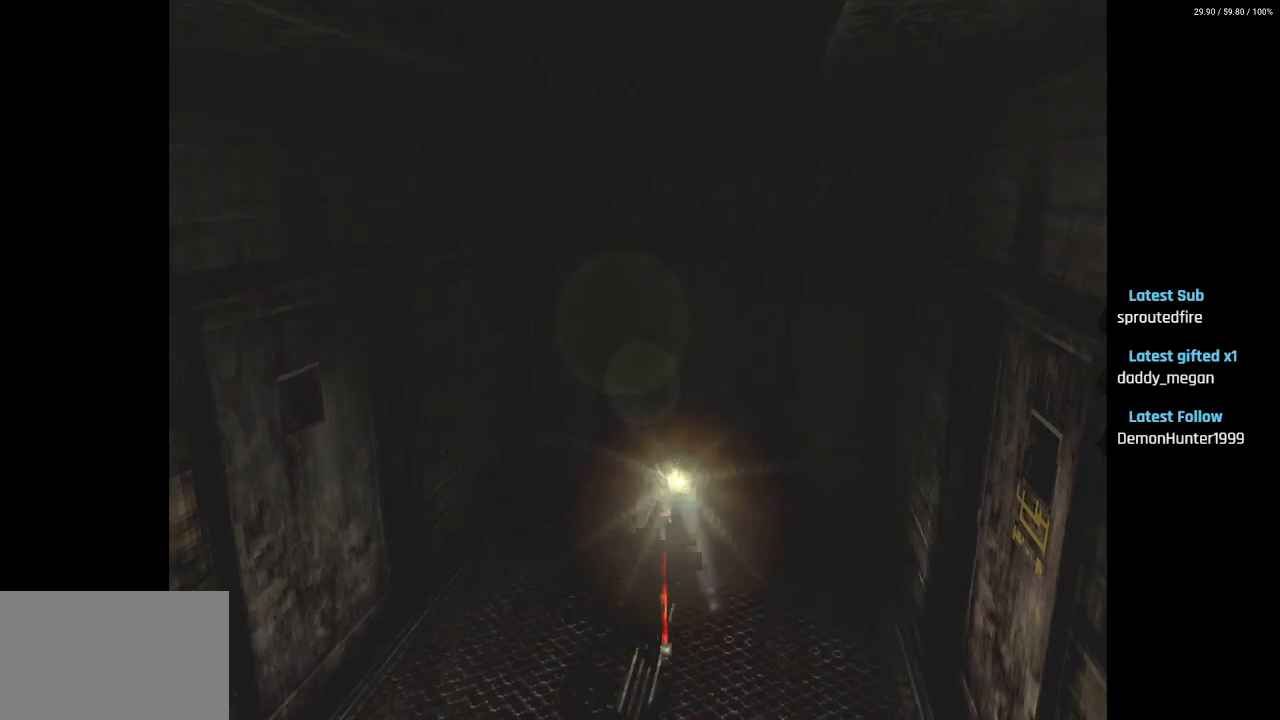
{"buttons": ["SQUARE", "DPAD_UP"], "left_stick": "center", "right_stick": "center", "events": [[67, "CROSS", "down"], [183, "CROSS", "up"], [267, "R2", "up"], [433, "DPAD_UP", "down"], [450, "SQUARE", "down"]]}
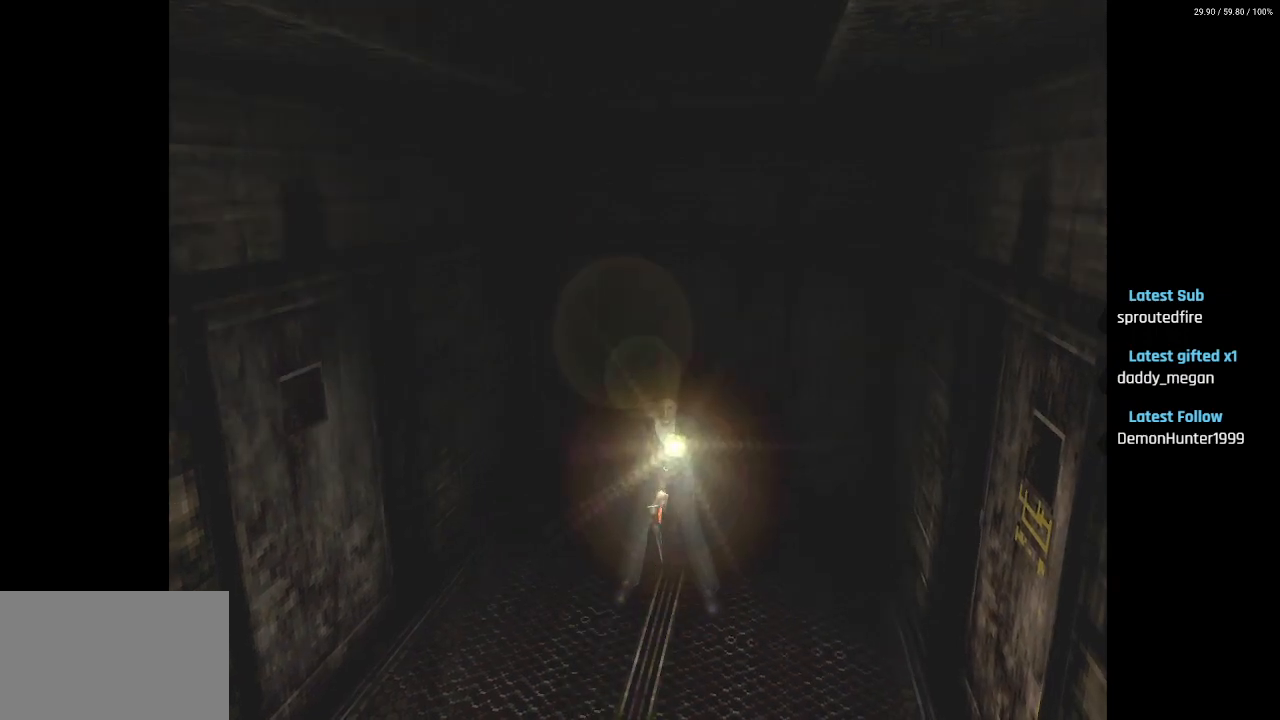
{"buttons": ["R2"], "left_stick": "center", "right_stick": "center", "events": [[417, "SQUARE", "up"], [450, "DPAD_UP", "up"], [500, "R2", "down"]]}
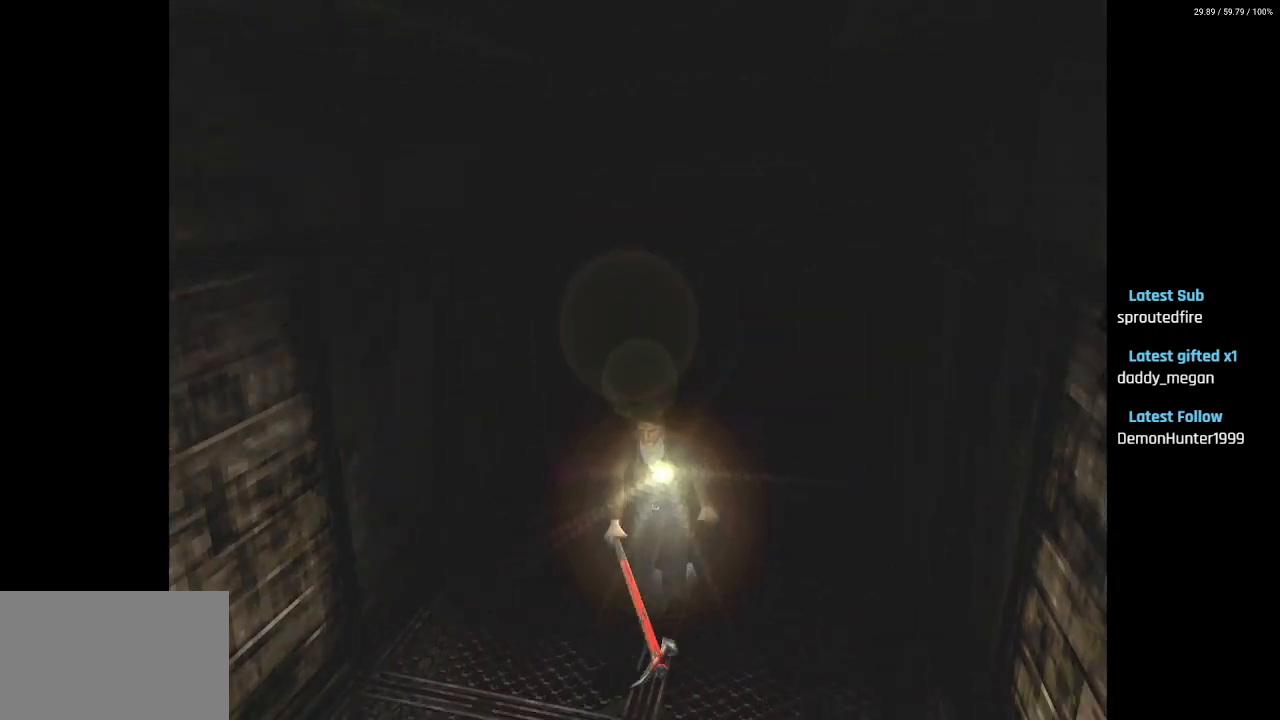
{"buttons": ["CROSS", "R2"], "left_stick": "center", "right_stick": "center", "events": [[167, "CROSS", "down"]]}
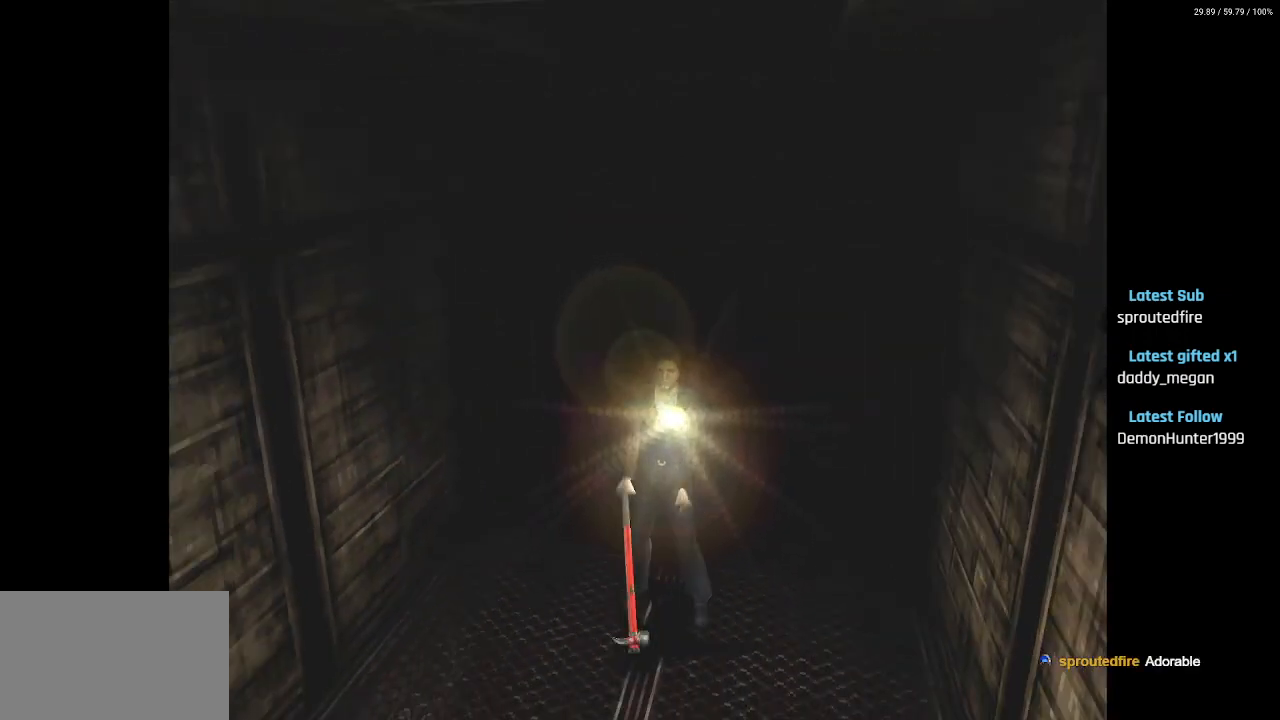
{"buttons": ["CROSS", "R2"], "left_stick": "center", "right_stick": "center", "events": []}
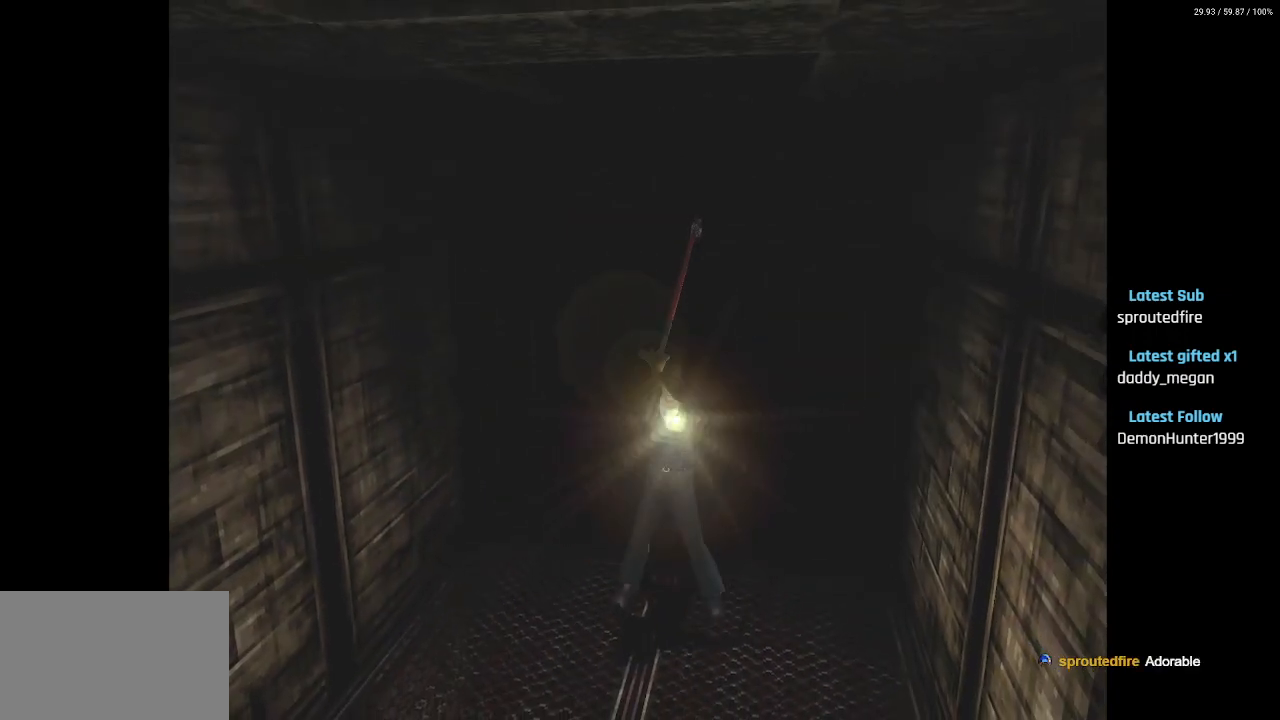
{"buttons": [], "left_stick": "center", "right_stick": "center", "events": [[433, "CROSS", "up"], [467, "R2", "up"]]}
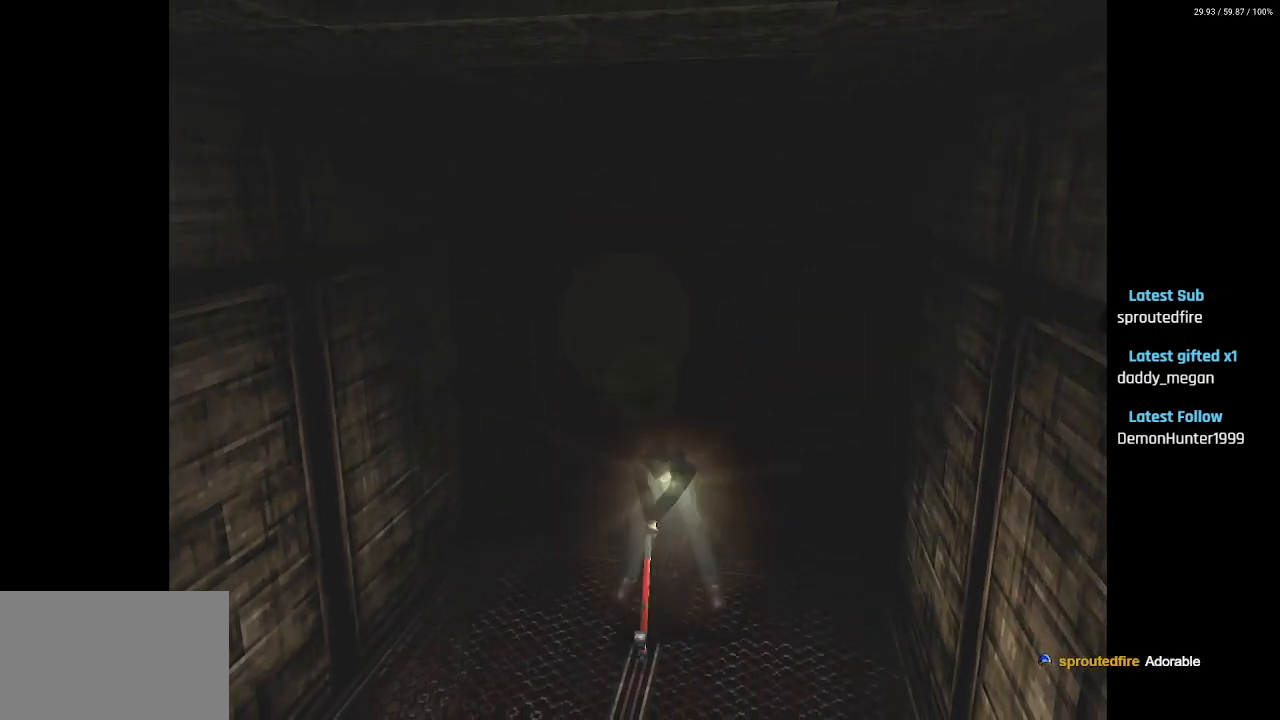
{"buttons": [], "left_stick": "center", "right_stick": "center", "events": []}
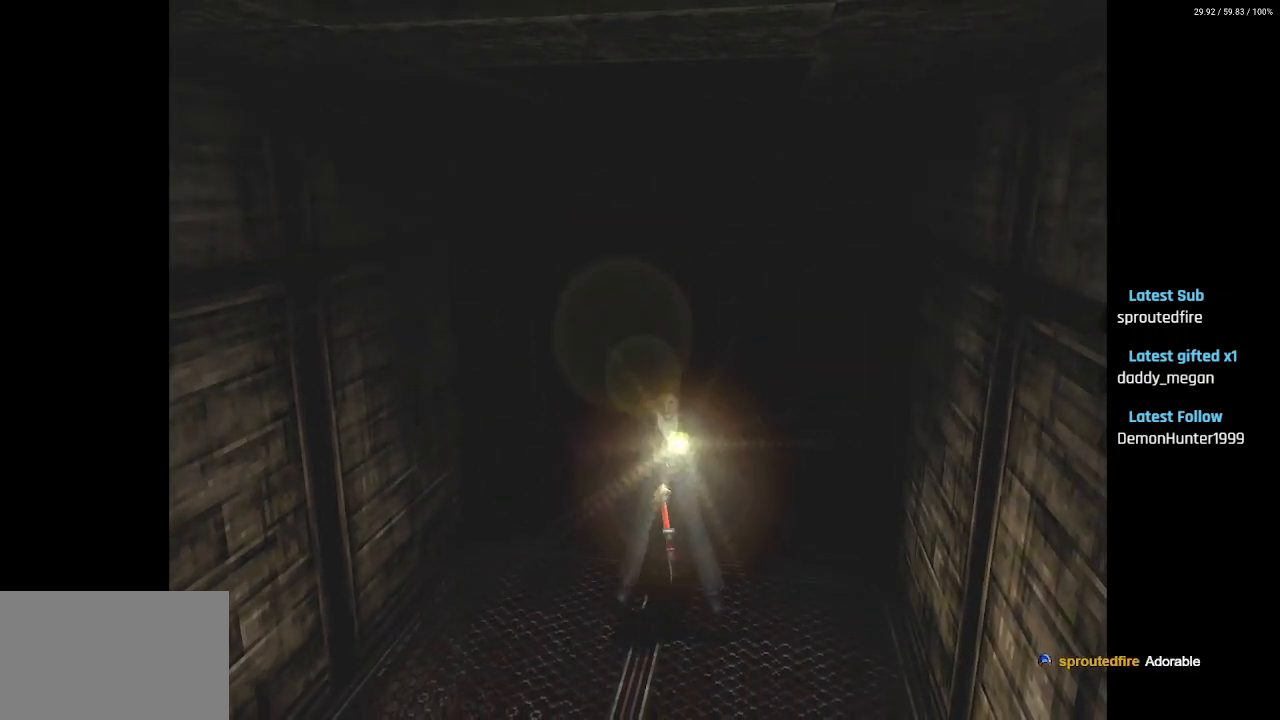
{"buttons": ["DPAD_DOWN"], "left_stick": "center", "right_stick": "center", "events": [[83, "DPAD_DOWN", "down"]]}
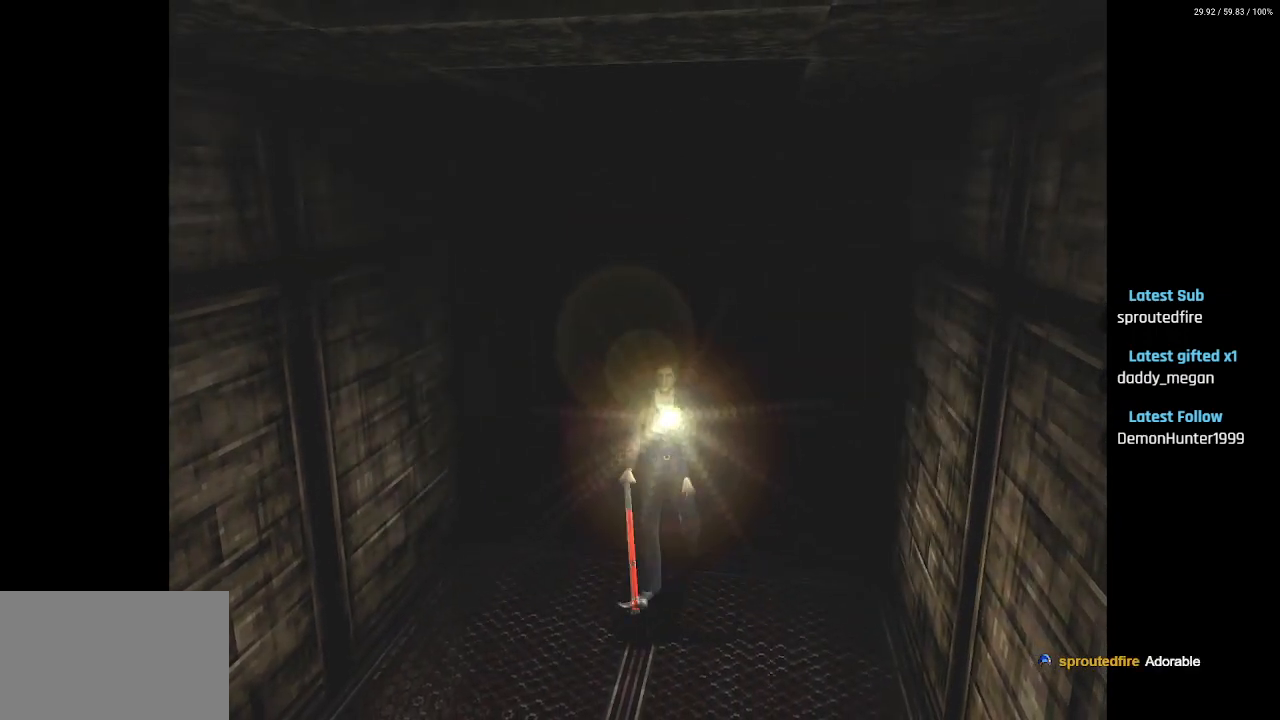
{"buttons": ["CROSS", "R2"], "left_stick": "center", "right_stick": "center", "events": [[67, "DPAD_DOWN", "up"], [83, "R2", "down"], [250, "CROSS", "down"]]}
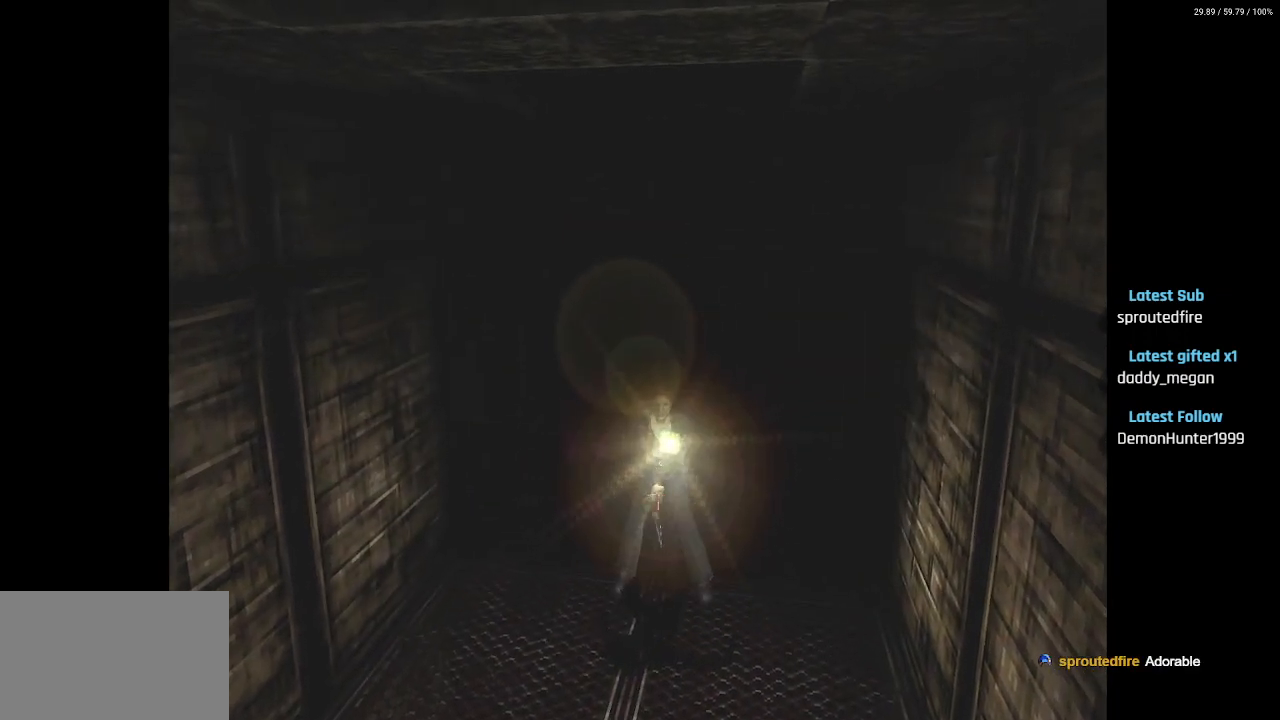
{"buttons": ["R2"], "left_stick": "center", "right_stick": "center", "events": [[483, "CROSS", "up"]]}
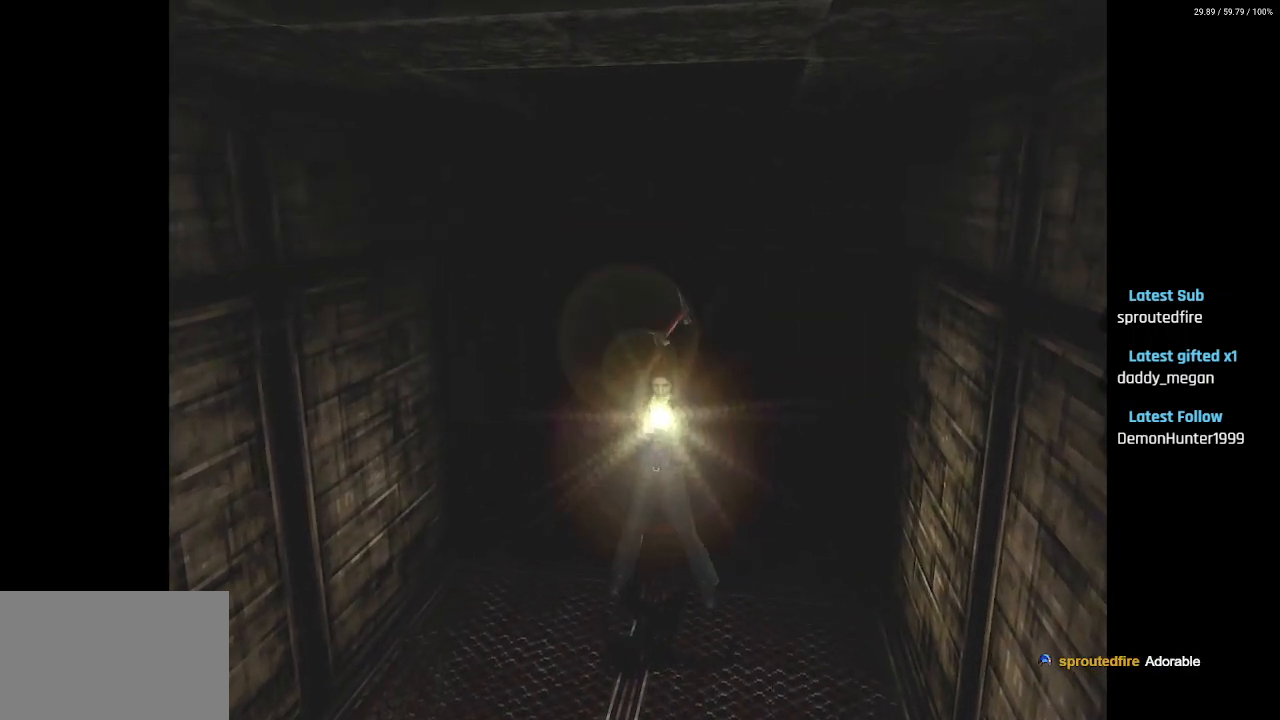
{"buttons": [], "left_stick": "center", "right_stick": "center", "events": [[333, "R2", "up"]]}
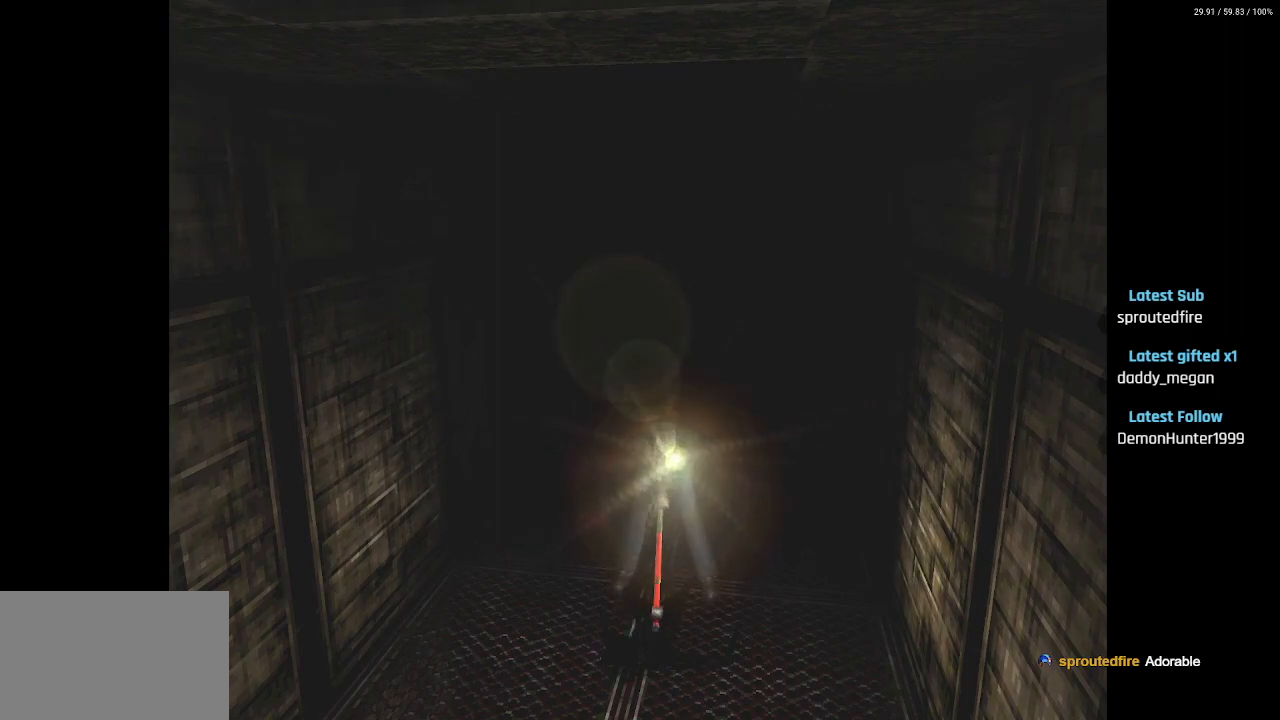
{"buttons": ["DPAD_LEFT"], "left_stick": "center", "right_stick": "center", "events": [[467, "DPAD_LEFT", "down"]]}
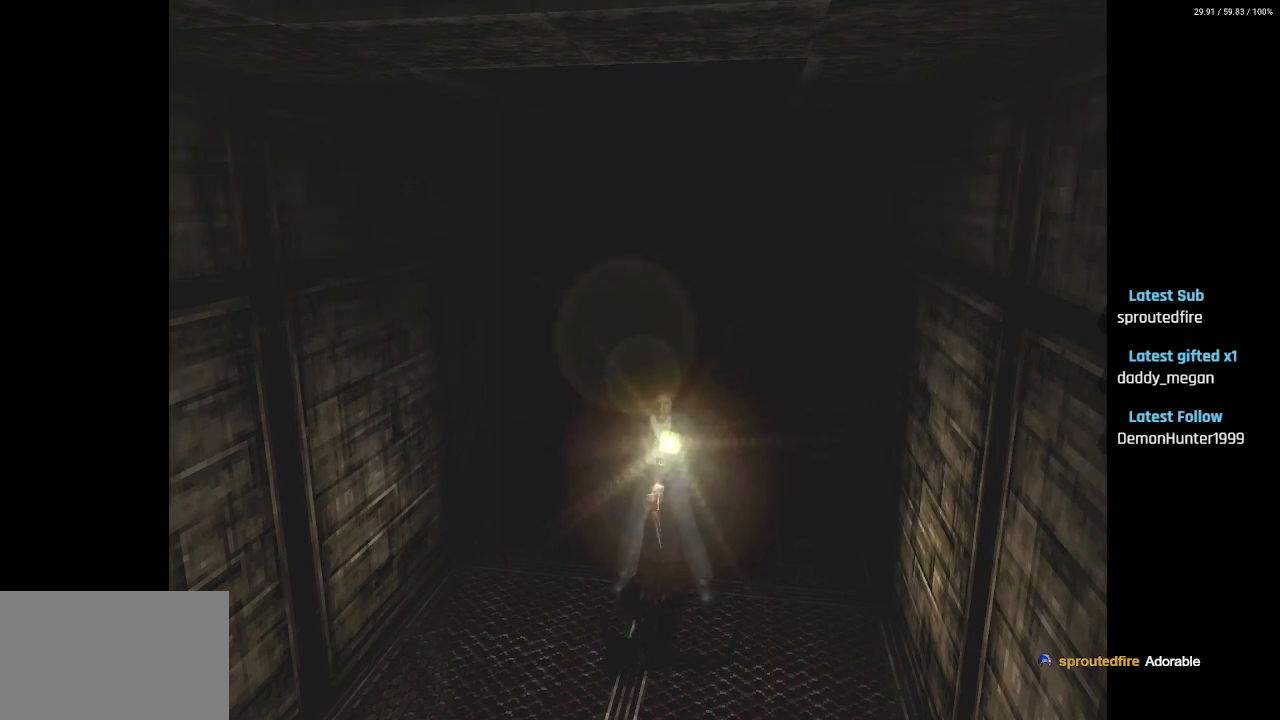
{"buttons": ["DPAD_LEFT"], "left_stick": "center", "right_stick": "center", "events": []}
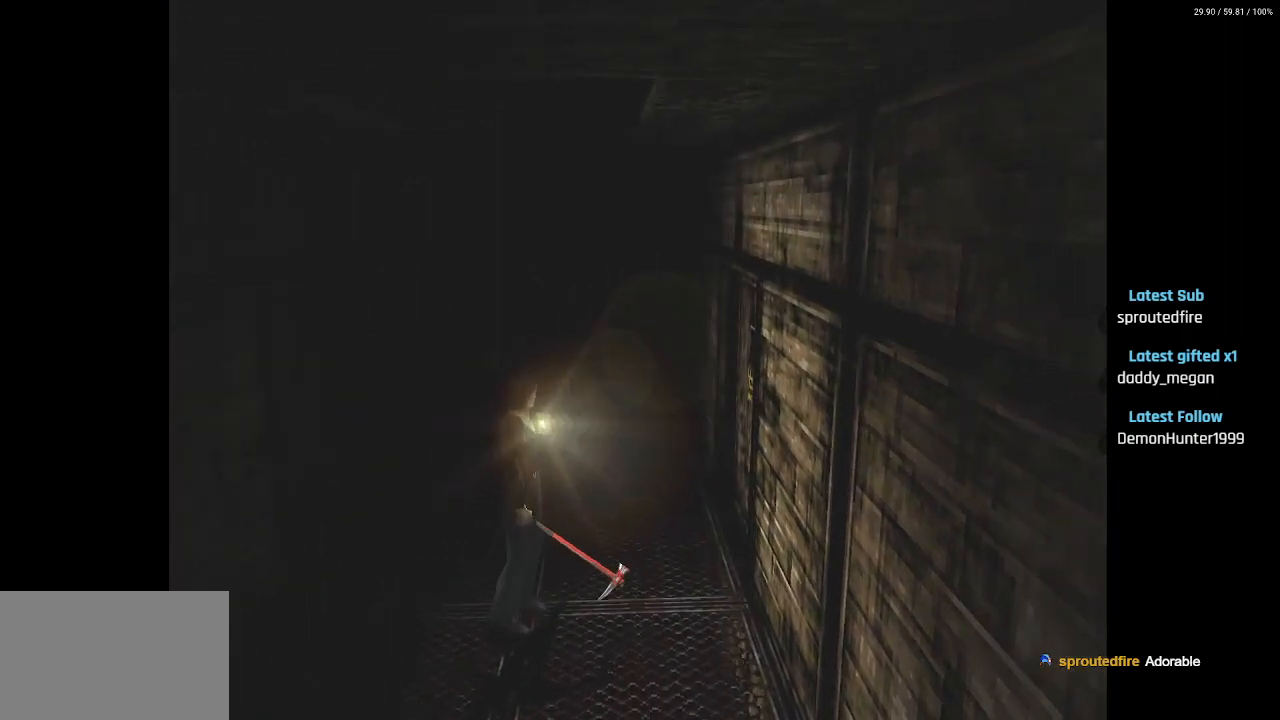
{"buttons": ["DPAD_LEFT"], "left_stick": "center", "right_stick": "center", "events": []}
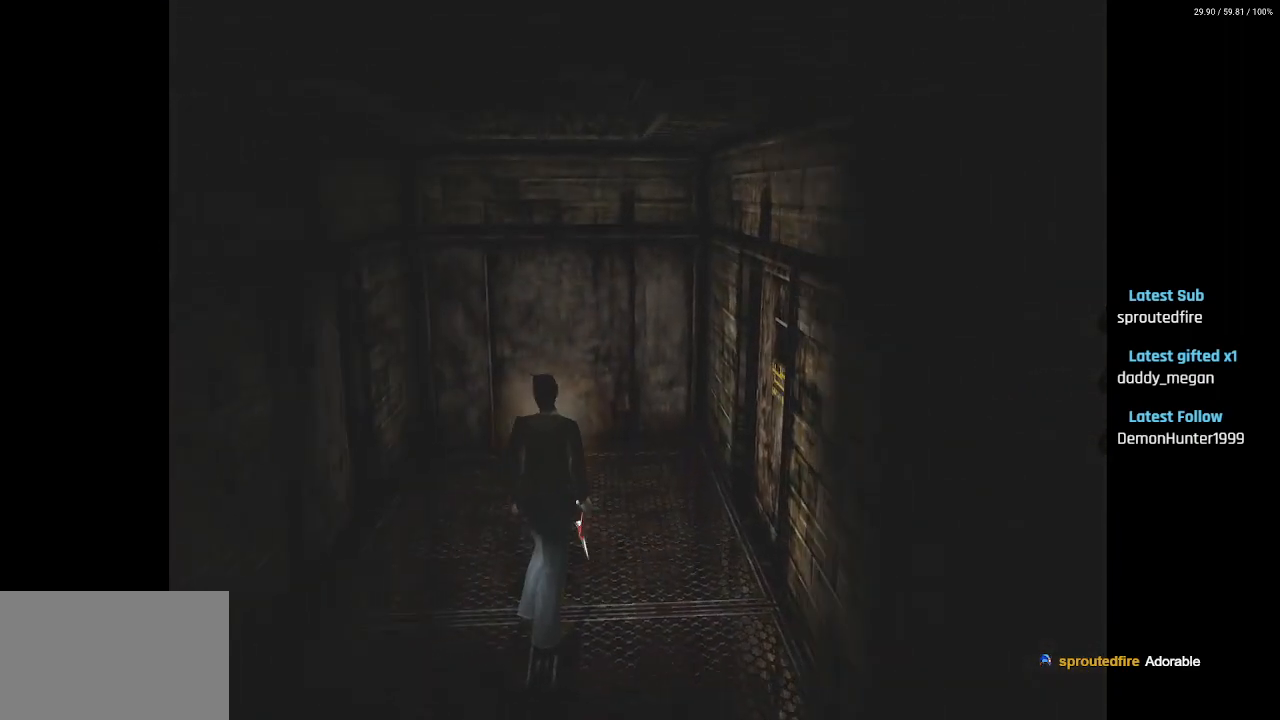
{"buttons": ["DPAD_UP"], "left_stick": "center", "right_stick": "center", "events": [[133, "DPAD_LEFT", "up"], [400, "DPAD_UP", "down"]]}
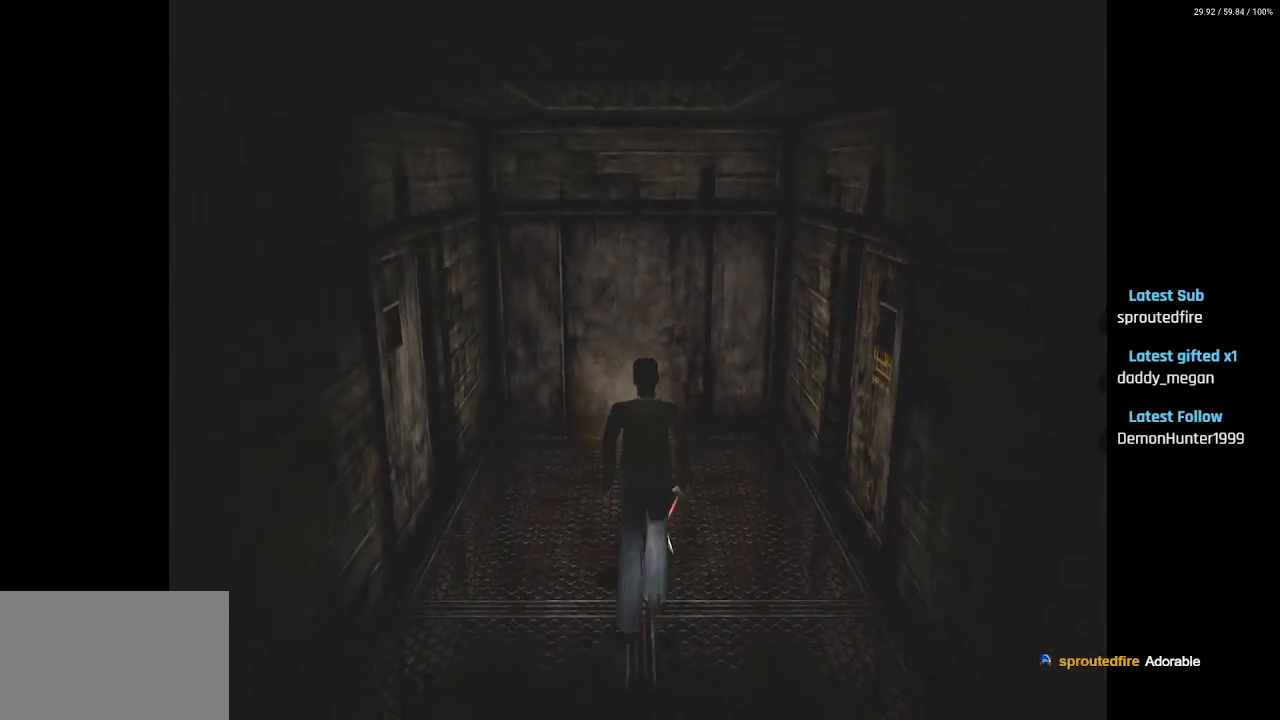
{"buttons": ["DPAD_UP"], "left_stick": "center", "right_stick": "center", "events": []}
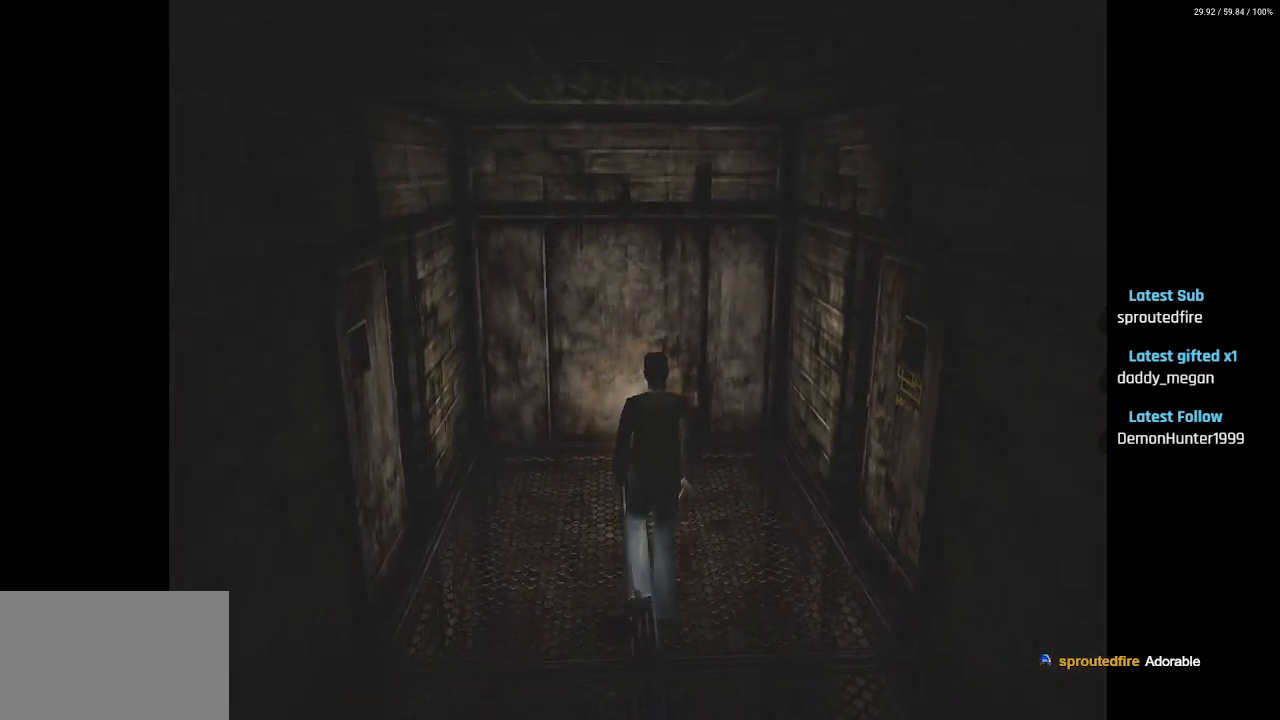
{"buttons": ["DPAD_UP", "DPAD_RIGHT"], "left_stick": "center", "right_stick": "center", "events": [[183, "DPAD_RIGHT", "down"]]}
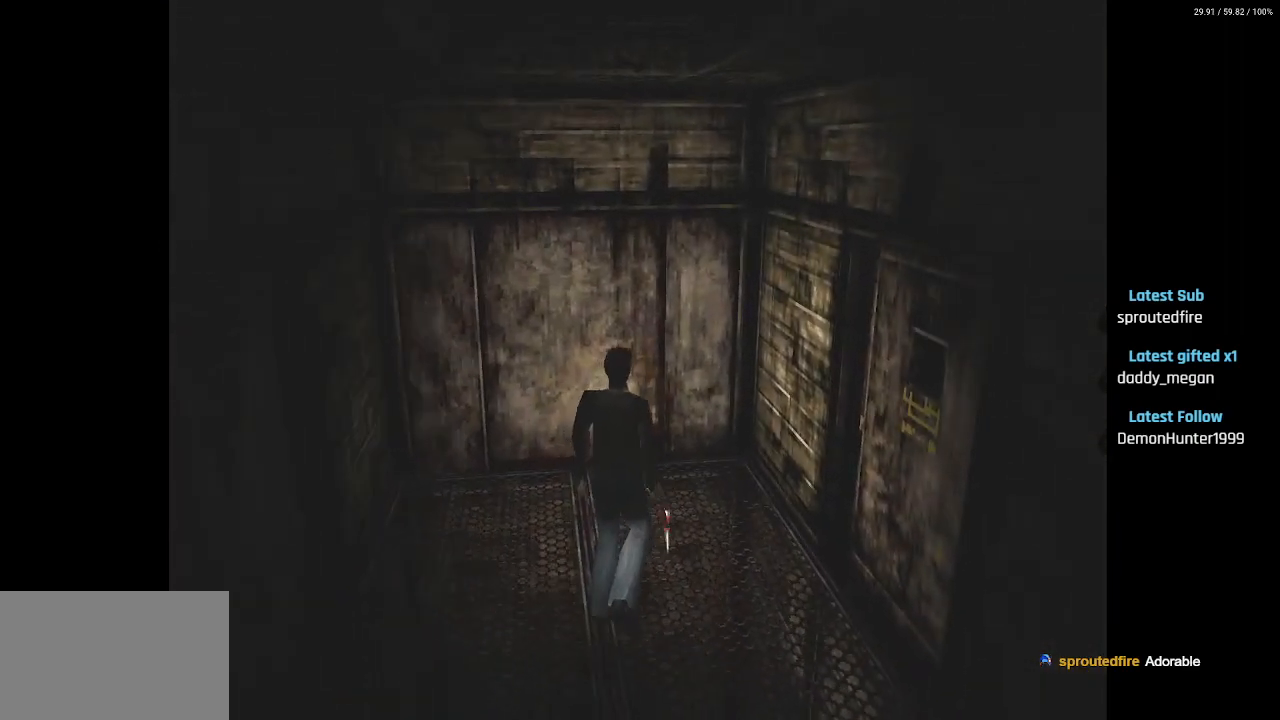
{"buttons": ["DPAD_UP", "DPAD_RIGHT"], "left_stick": "center", "right_stick": "center", "events": []}
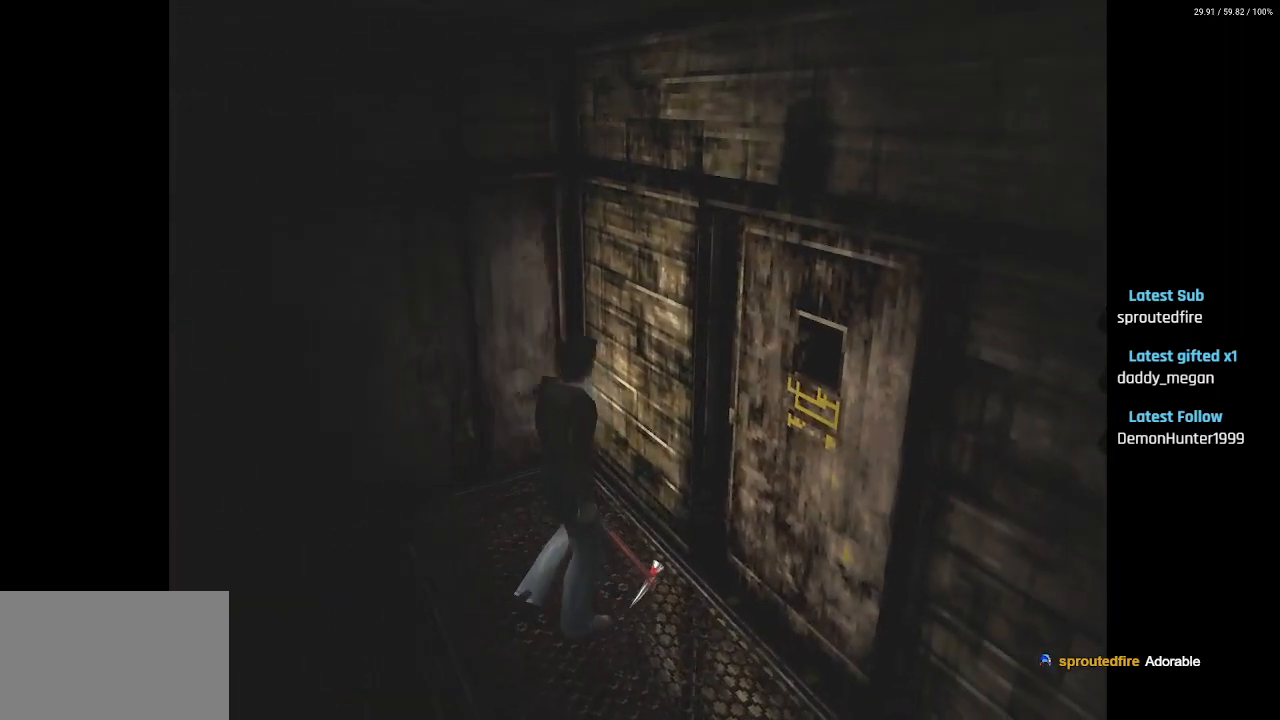
{"buttons": ["CROSS", "DPAD_UP"], "left_stick": "center", "right_stick": "center", "events": [[250, "CROSS", "down"], [283, "DPAD_RIGHT", "up"], [350, "CROSS", "up"], [417, "CROSS", "down"]]}
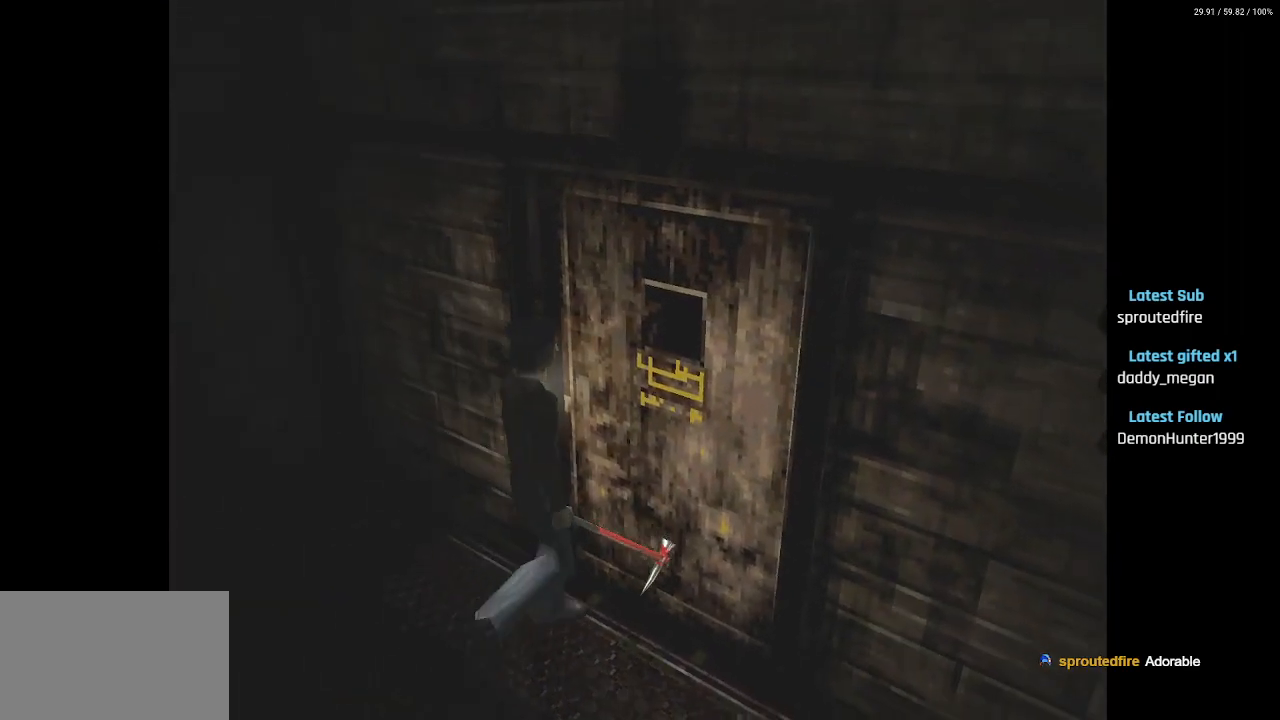
{"buttons": ["CROSS"], "left_stick": "center", "right_stick": "center", "events": [[17, "CROSS", "up"], [67, "CROSS", "down"], [133, "DPAD_LEFT", "down"], [183, "CROSS", "up"], [200, "DPAD_LEFT", "up"], [217, "DPAD_UP", "up"], [267, "CROSS", "down"], [333, "CROSS", "up"], [483, "CROSS", "down"]]}
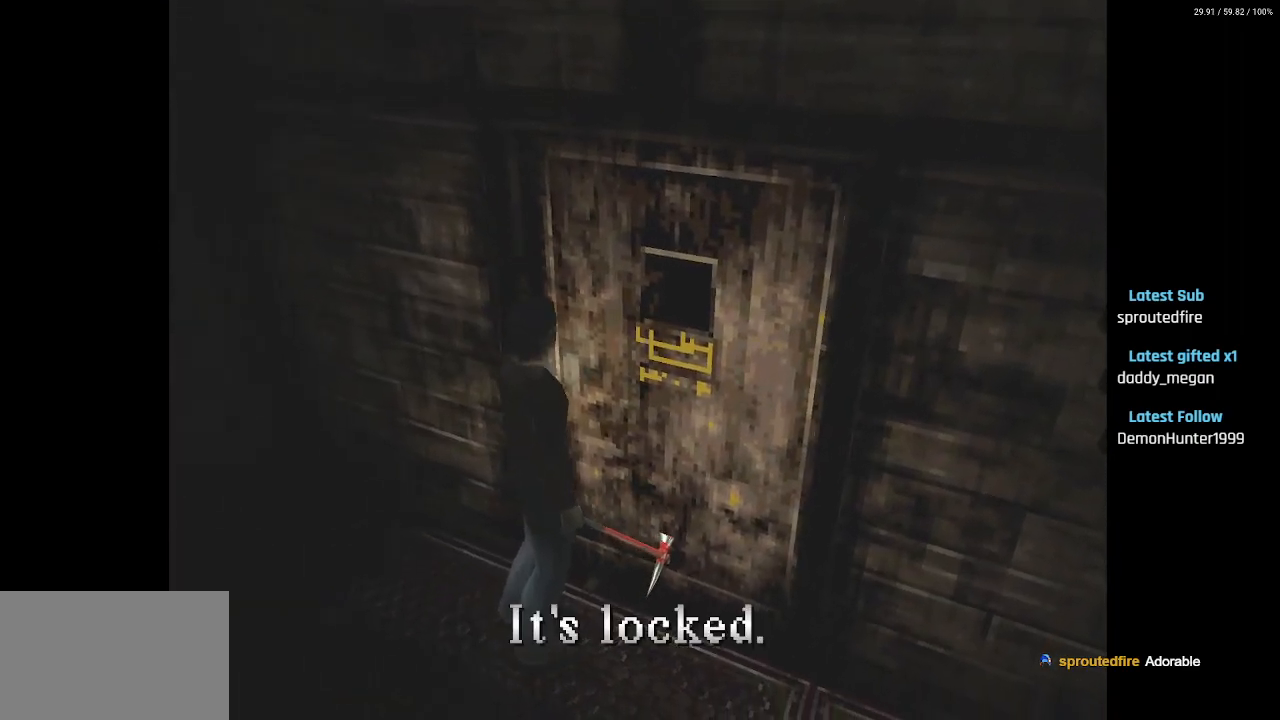
{"buttons": [], "left_stick": "center", "right_stick": "center", "events": [[67, "CROSS", "up"], [217, "L1", "down"], [217, "R1", "down"], [350, "L1", "up"], [350, "R1", "up"], [400, "CROSS", "down"], [483, "CROSS", "up"]]}
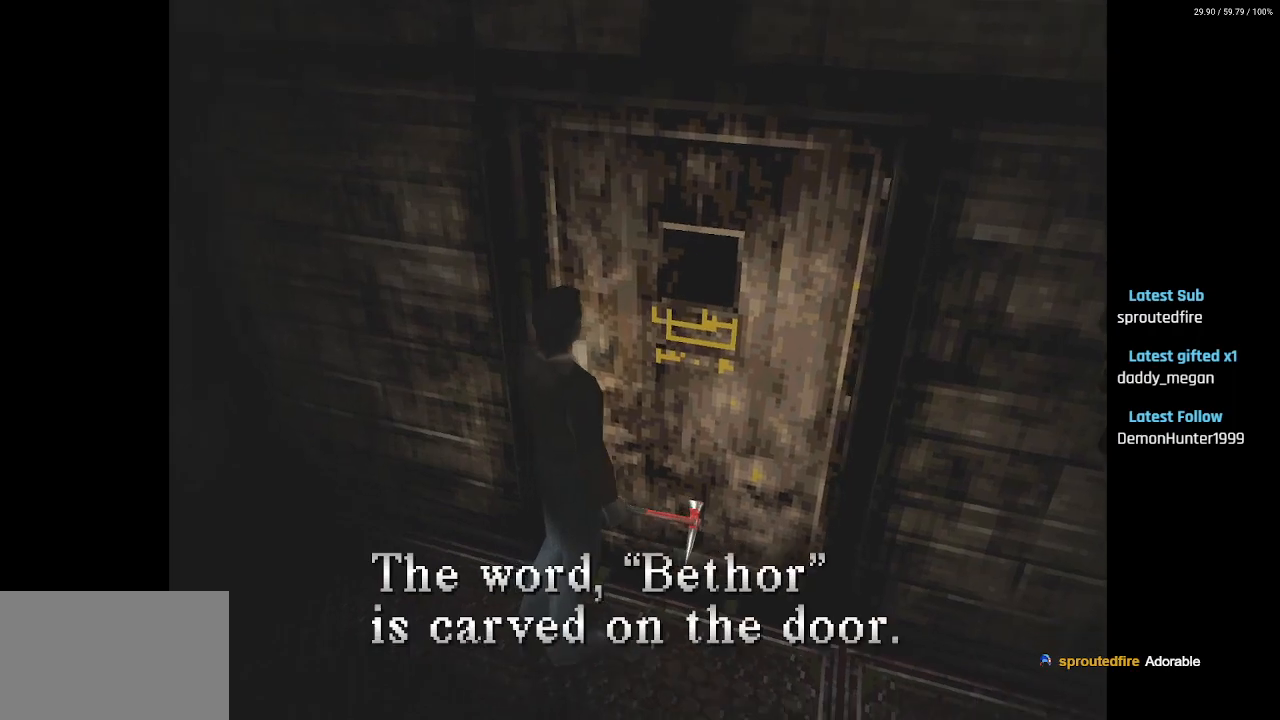
{"buttons": [], "left_stick": "center", "right_stick": "center", "events": [[50, "CROSS", "down"], [133, "CROSS", "up"], [267, "L1", "down"], [267, "R1", "down"], [400, "R1", "up"], [417, "L1", "up"]]}
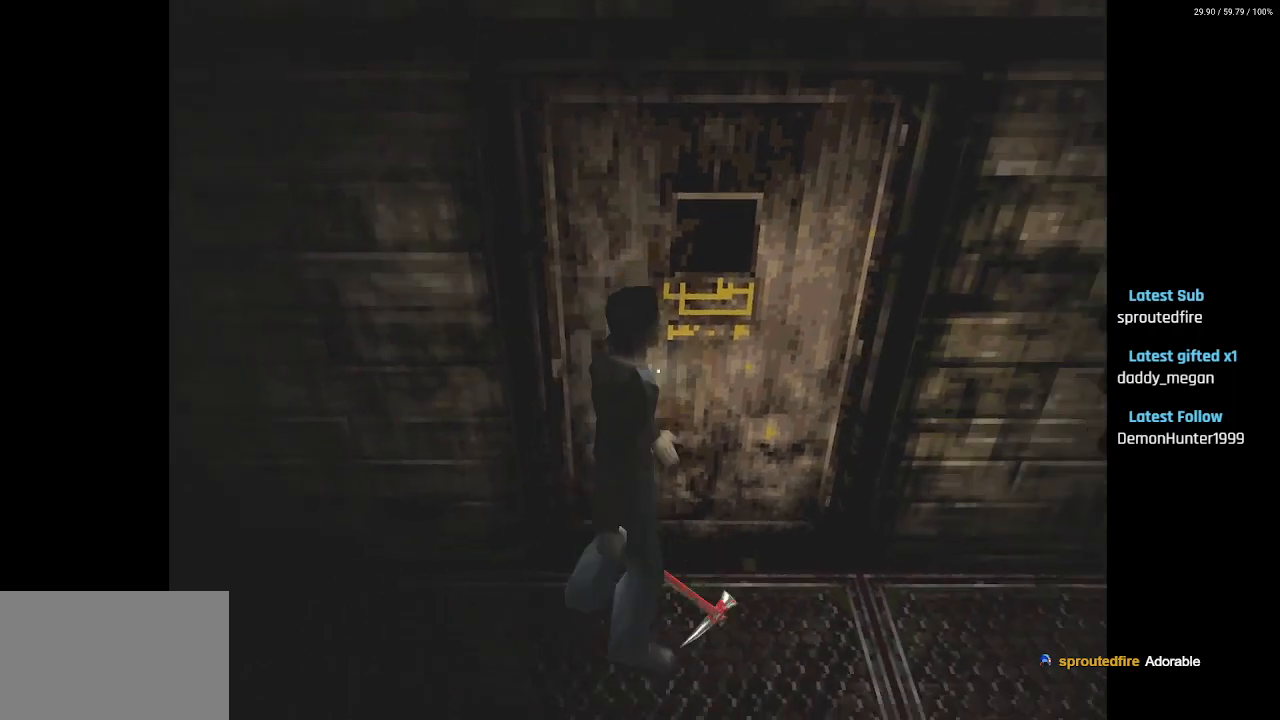
{"buttons": ["SQUARE", "DPAD_UP"], "left_stick": "center", "right_stick": "center", "events": [[167, "DPAD_UP", "down"], [183, "SQUARE", "down"]]}
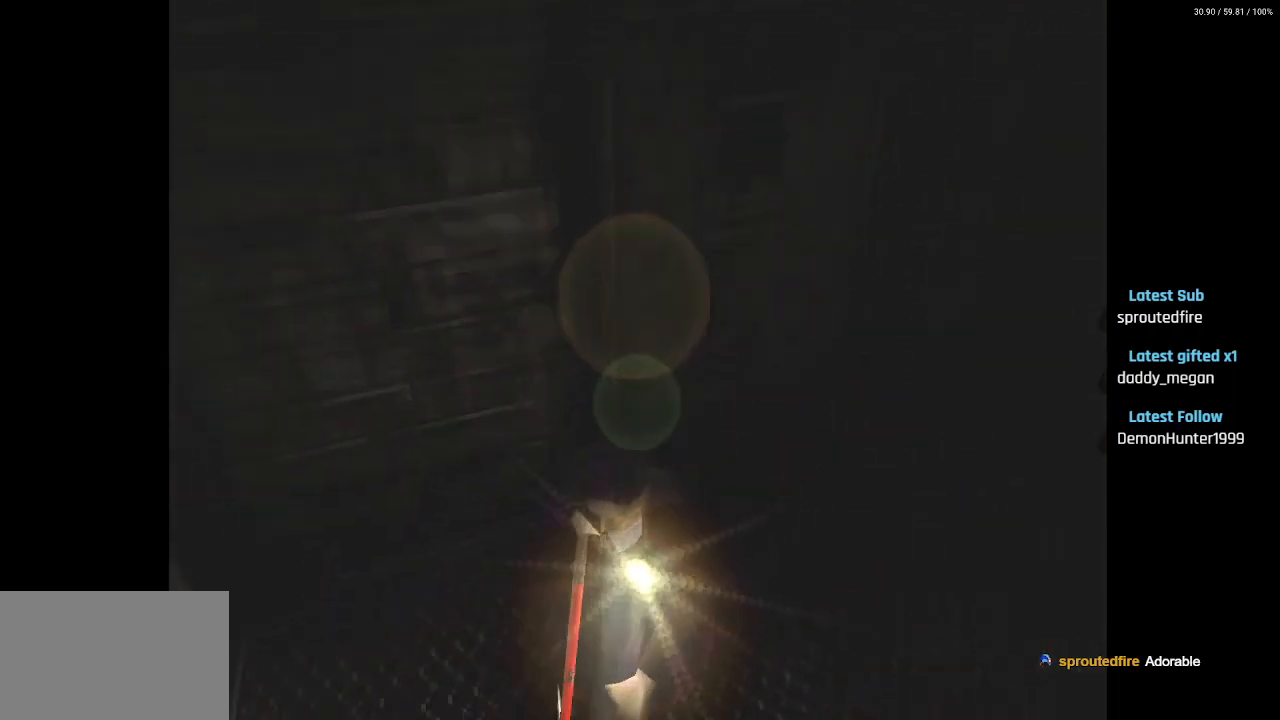
{"buttons": ["L1", "L2"], "left_stick": "center", "right_stick": "center", "events": [[167, "DPAD_UP", "up"], [183, "L1", "down"], [183, "L2", "down"], [183, "SQUARE", "up"]]}